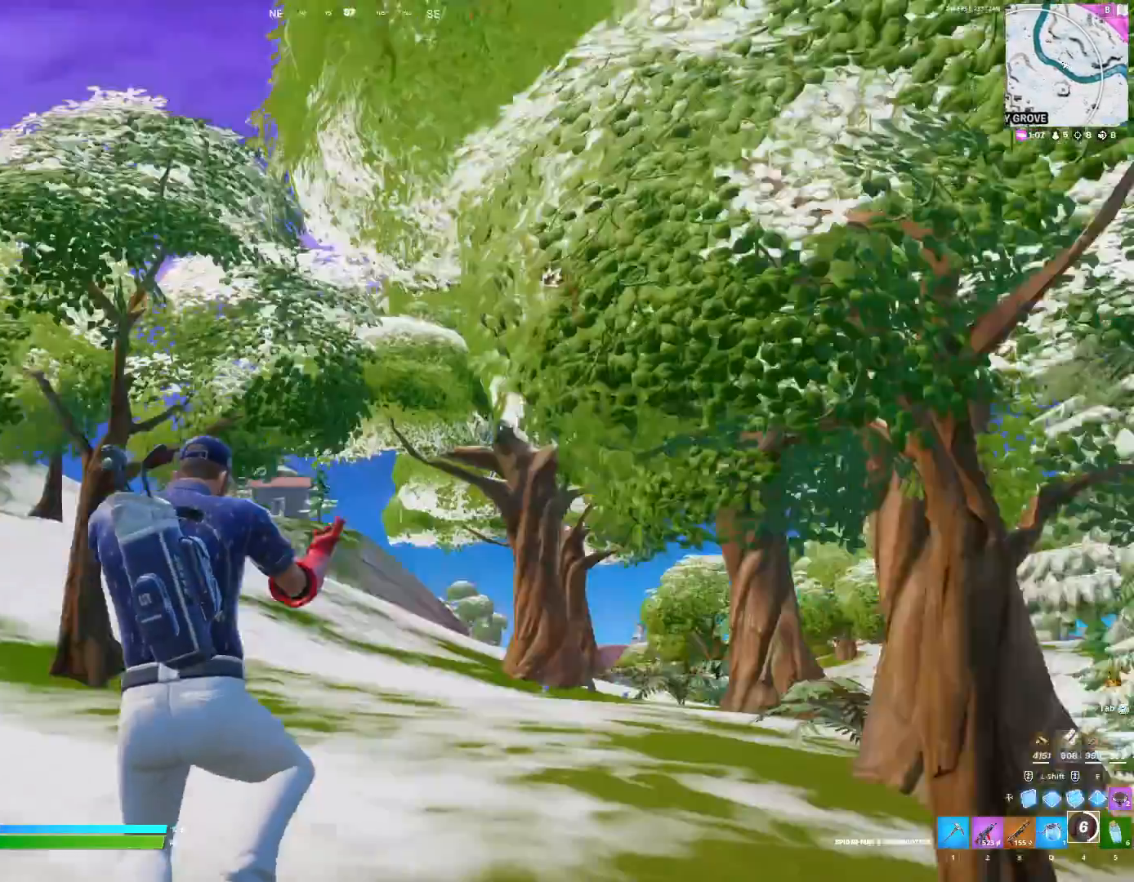
Gameplay with keyboard; each line is a JSON object with the keys held at the frame after it. "events" lists presses ("down") and releases ("up") of ".", "/", "0", "1", "2", "3", "4", "5", "6", "7", "8", "9", "a", "alt_l", "alt_r", "b", "backslash", "backspace", "c", "caps_lock", "comma", "ctrl_l", "ctrl_r", "d", "down", "e", "equals", "f", "g", "h", "i", "j", "k", "l", "lbracket", "left", "m", "minus", "n", "o", "p", "q", "quote", "r", "rbracket", "return", "right", "s", "semicolon", "shift_l", "shift_r", "super", "t", "tab", "tilde", "u", "up", "v", "w", "x", "y" and "z" between this image and that frame as [ms after this image, input, new state], when the widget could be followed in between. No other keys are recorded. Mouse input is not recorded.
{"keys": ["w"], "events": [[133, "a", "up"]]}
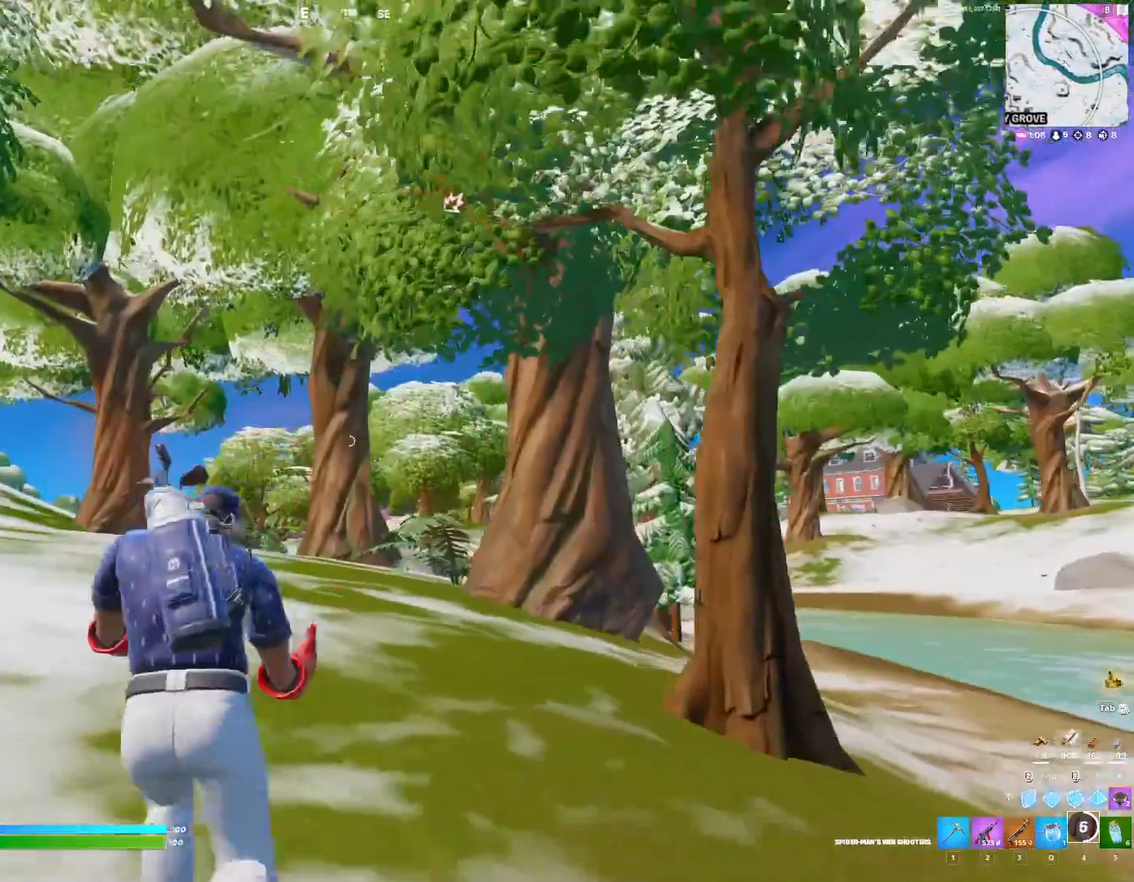
{"keys": ["a", "w"], "events": [[300, "a", "down"]]}
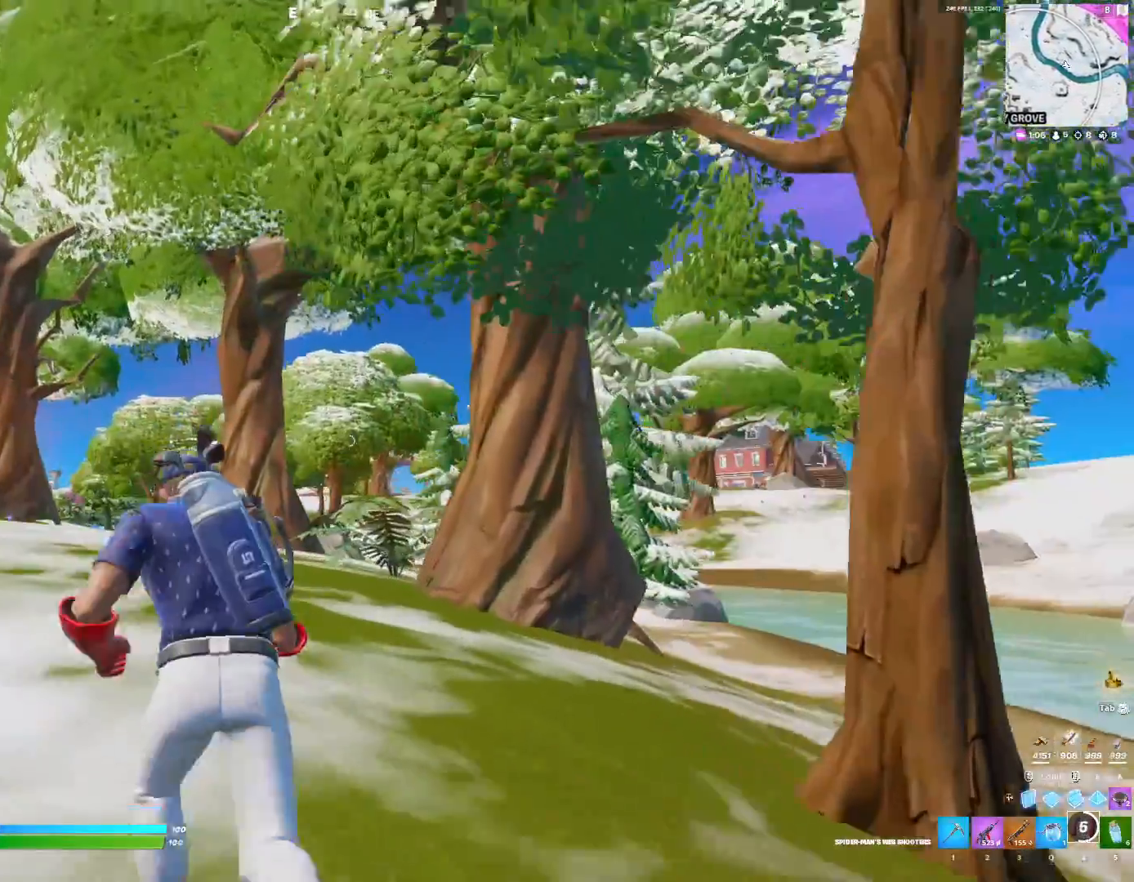
{"keys": ["w"], "events": [[300, "a", "up"], [433, "2", "down"], [500, "2", "up"]]}
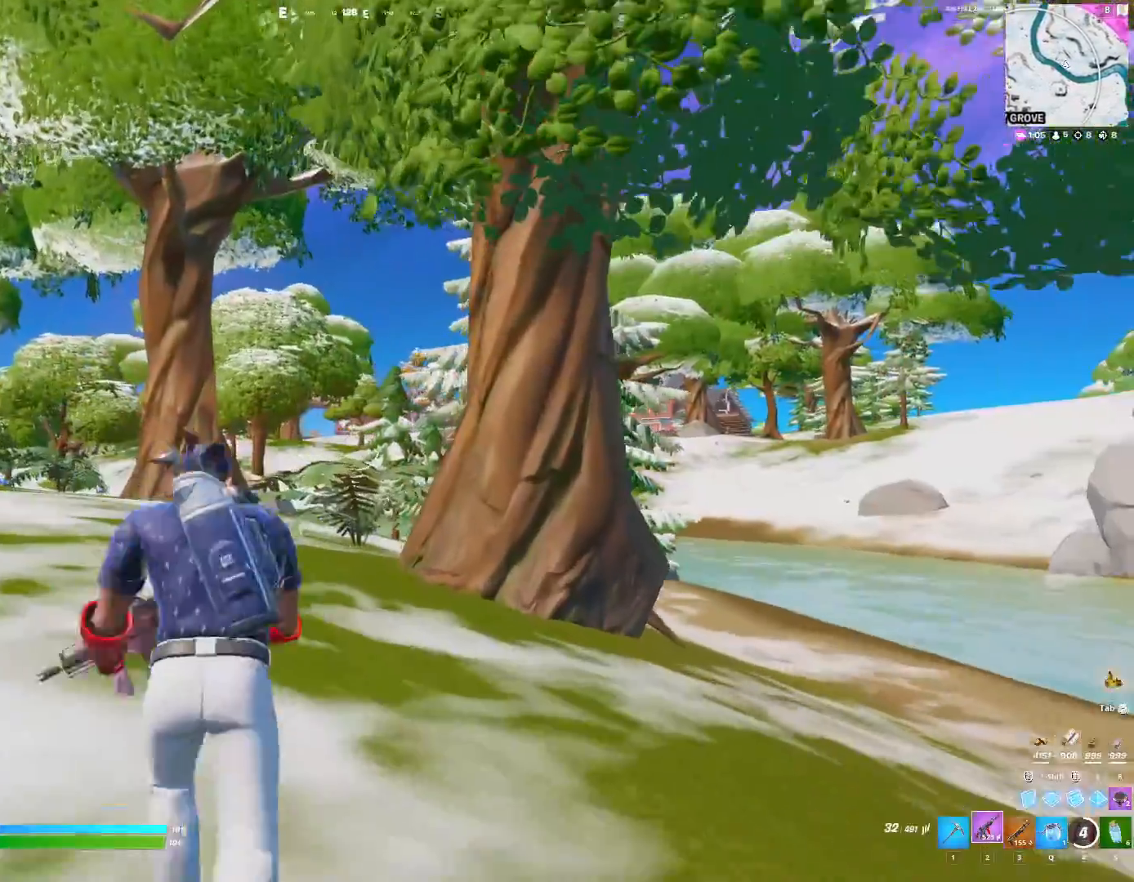
{"keys": ["a", "w"], "events": [[233, "a", "down"]]}
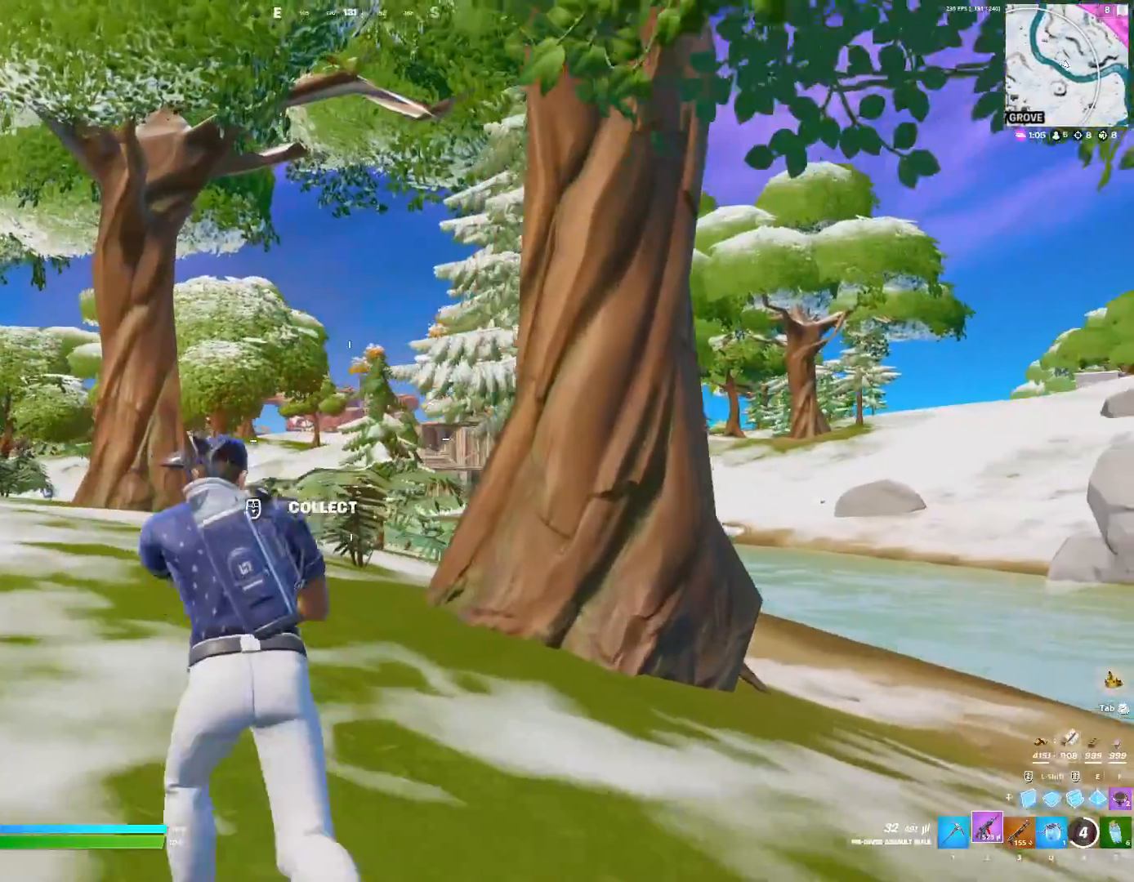
{"keys": ["a", "w"], "events": [[33, "a", "up"], [267, "a", "down"]]}
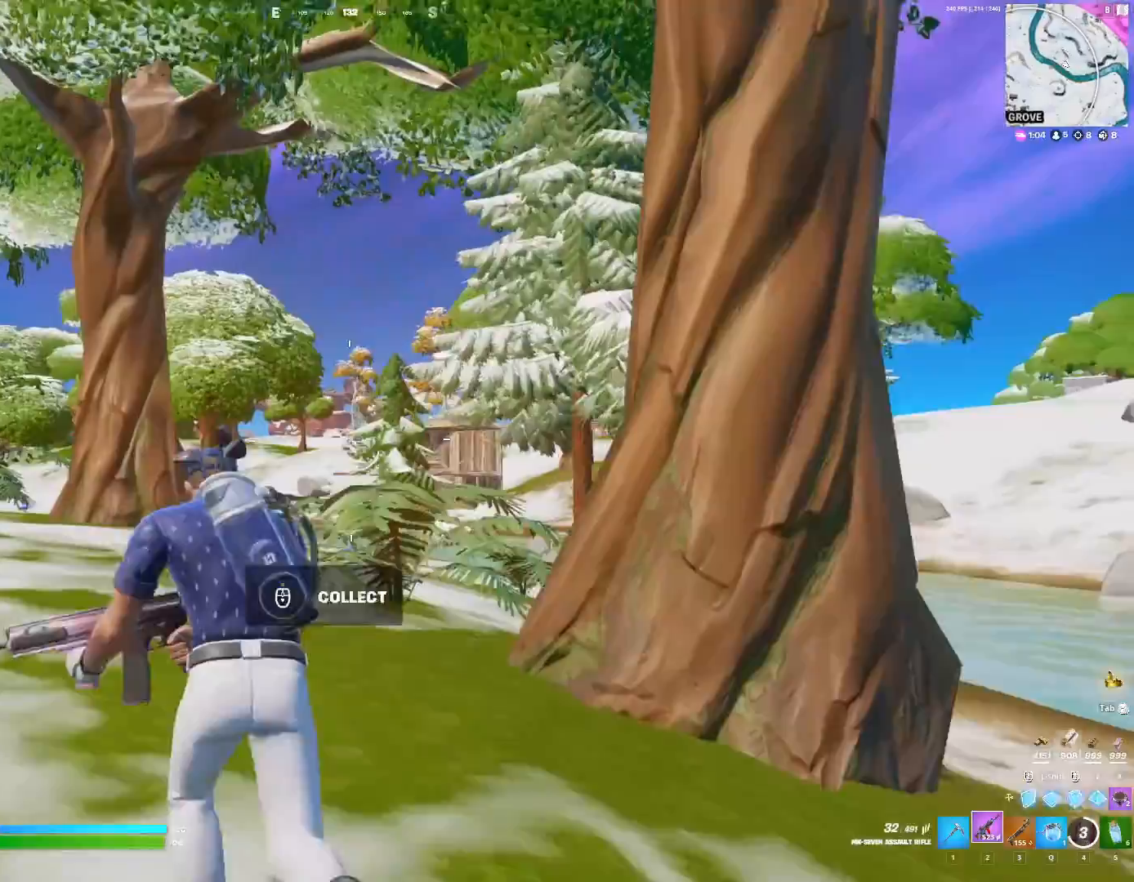
{"keys": ["a", "c", "w"], "events": [[333, "c", "down"], [367, "c", "up"], [467, "c", "down"]]}
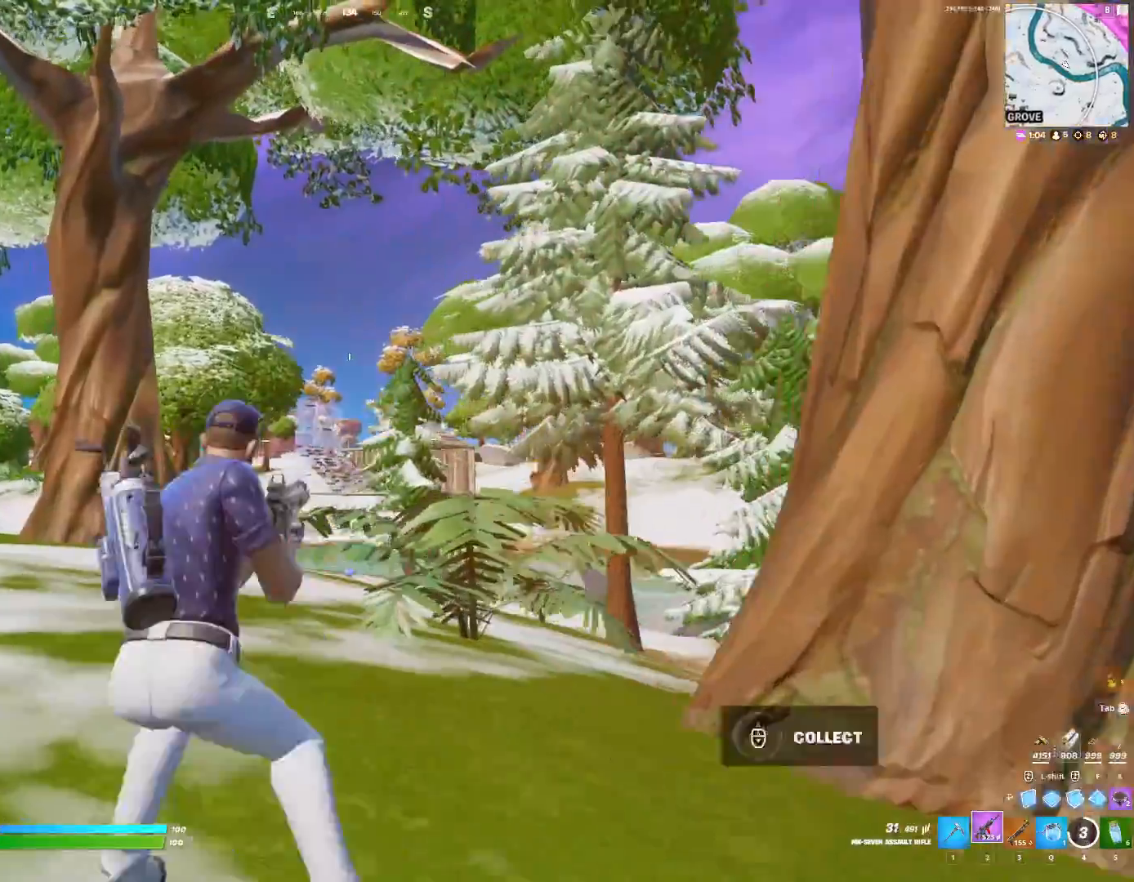
{"keys": ["w"], "events": [[33, "c", "up"], [100, "c", "down"], [167, "c", "up"], [267, "c", "down"], [300, "c", "up"], [433, "a", "up"]]}
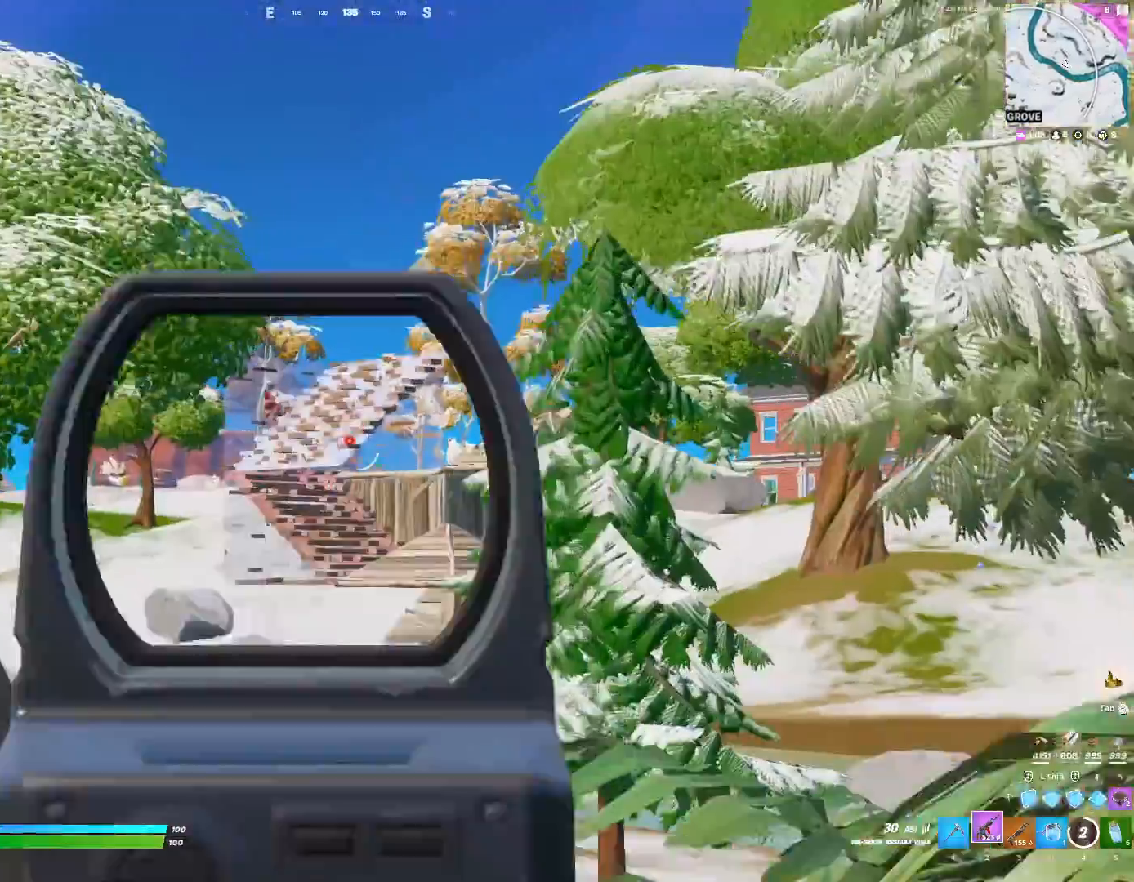
{"keys": ["w"], "events": [[67, "d", "down"], [267, "d", "up"]]}
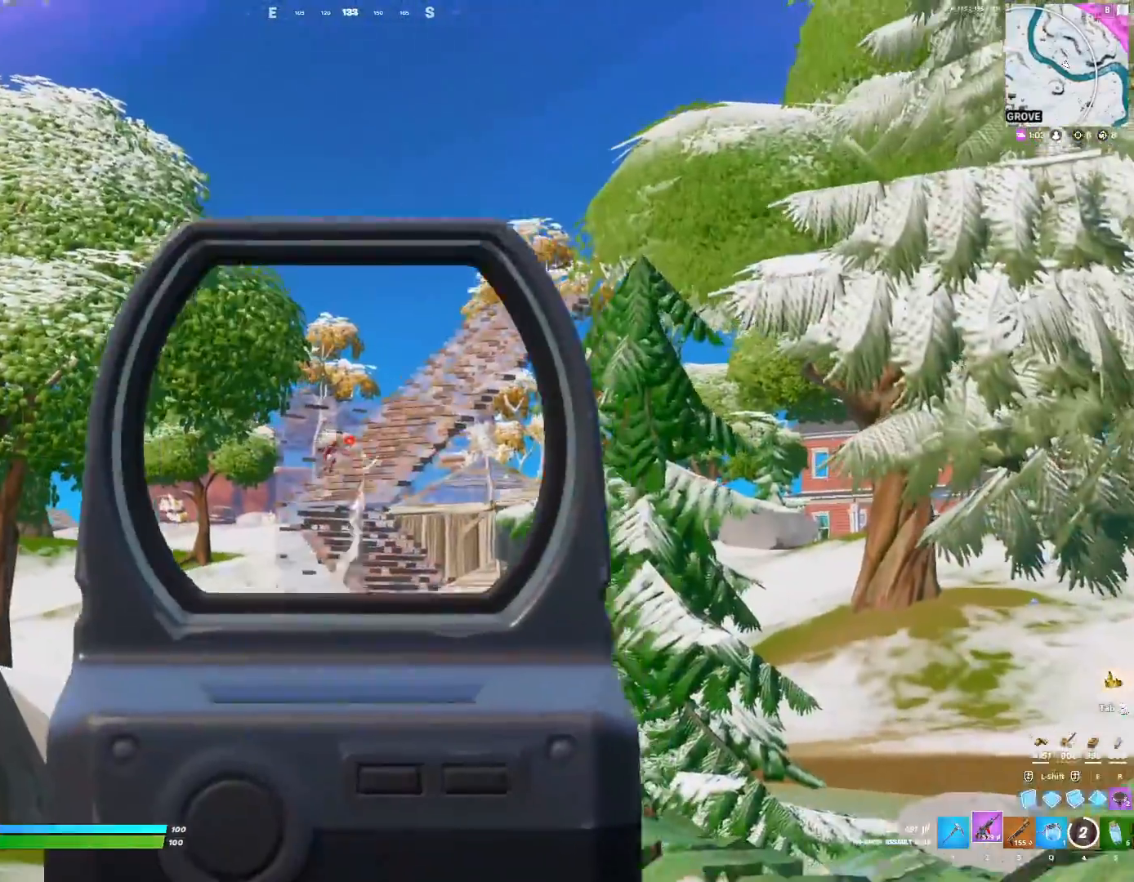
{"keys": ["w"], "events": []}
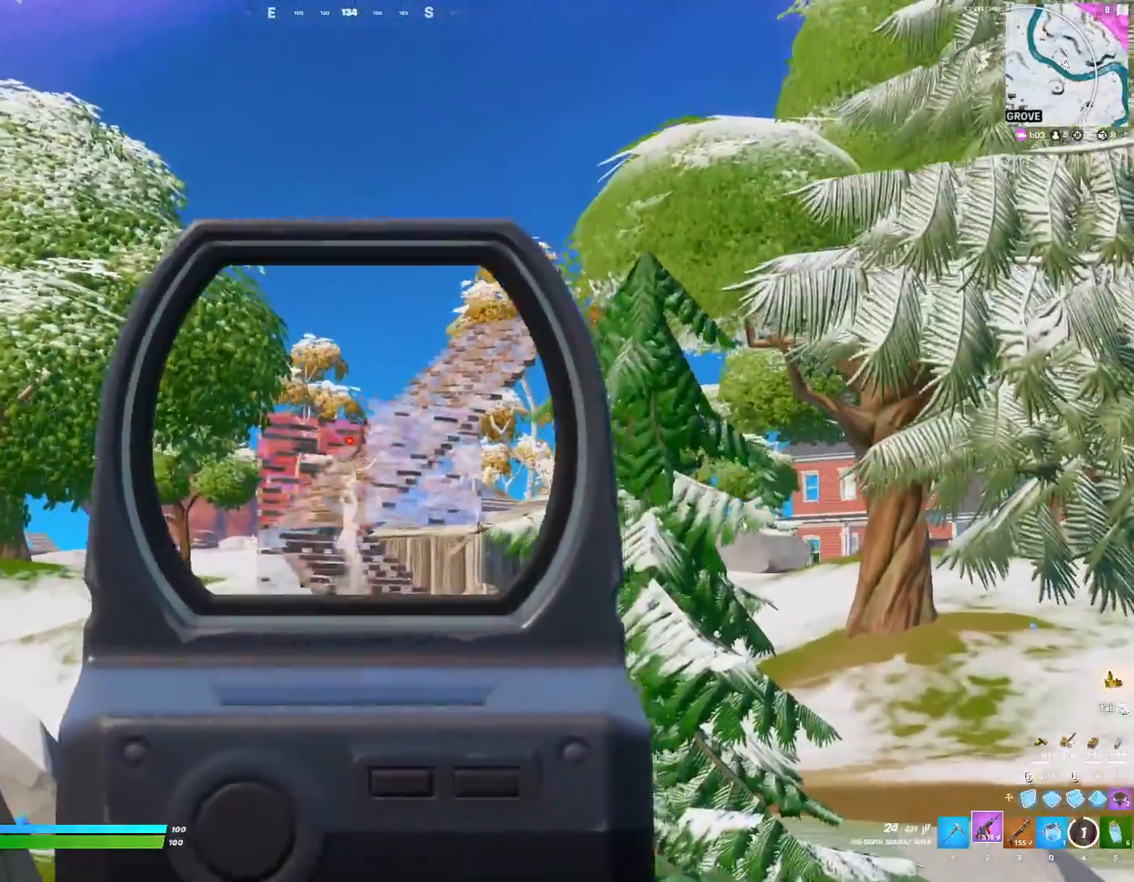
{"keys": ["w"], "events": []}
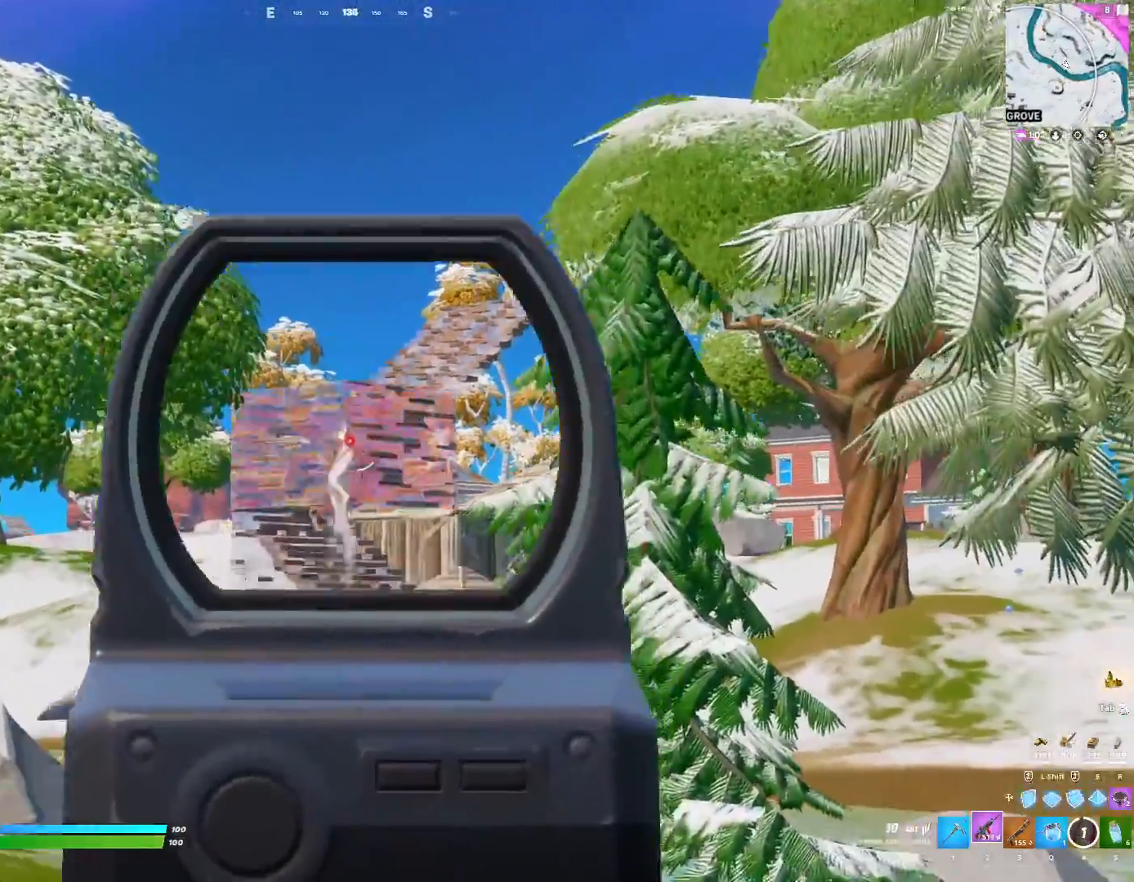
{"keys": ["w"], "events": [[133, "x", "down"], [233, "x", "up"]]}
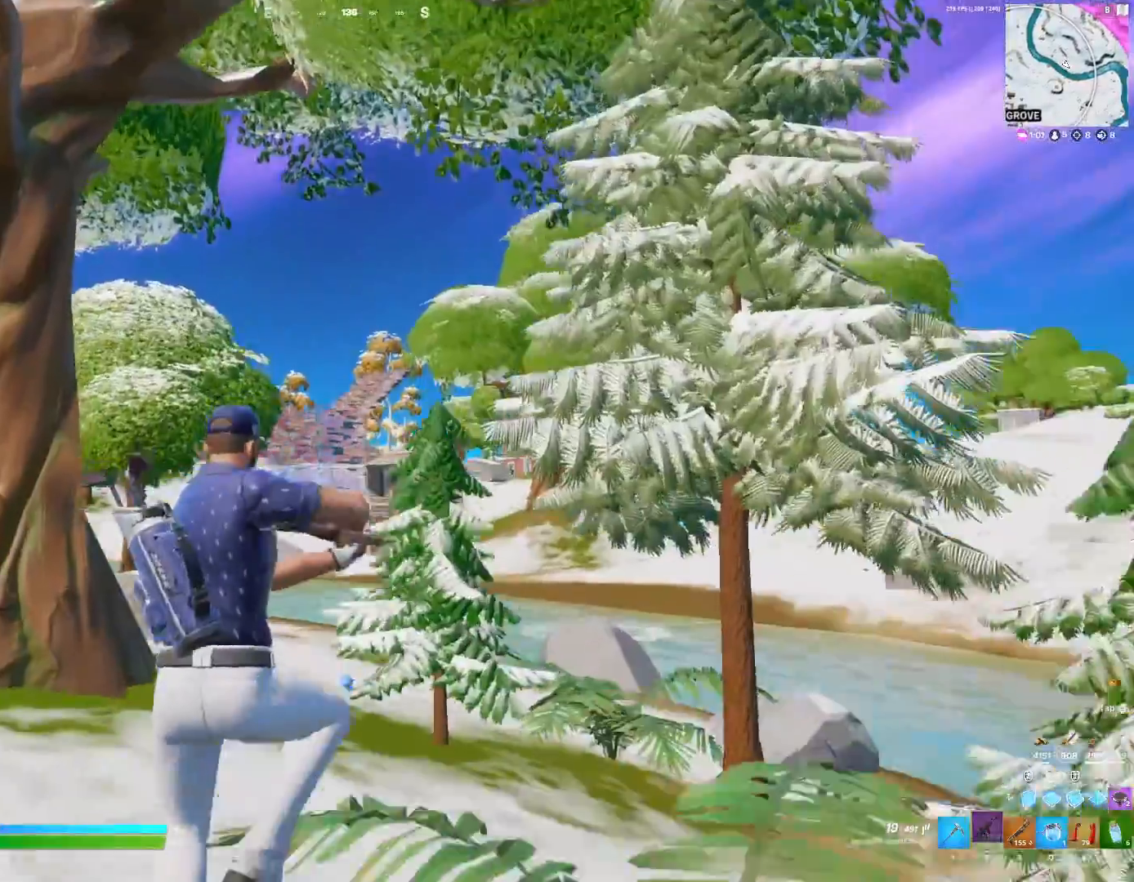
{"keys": ["a", "w"], "events": [[333, "a", "down"]]}
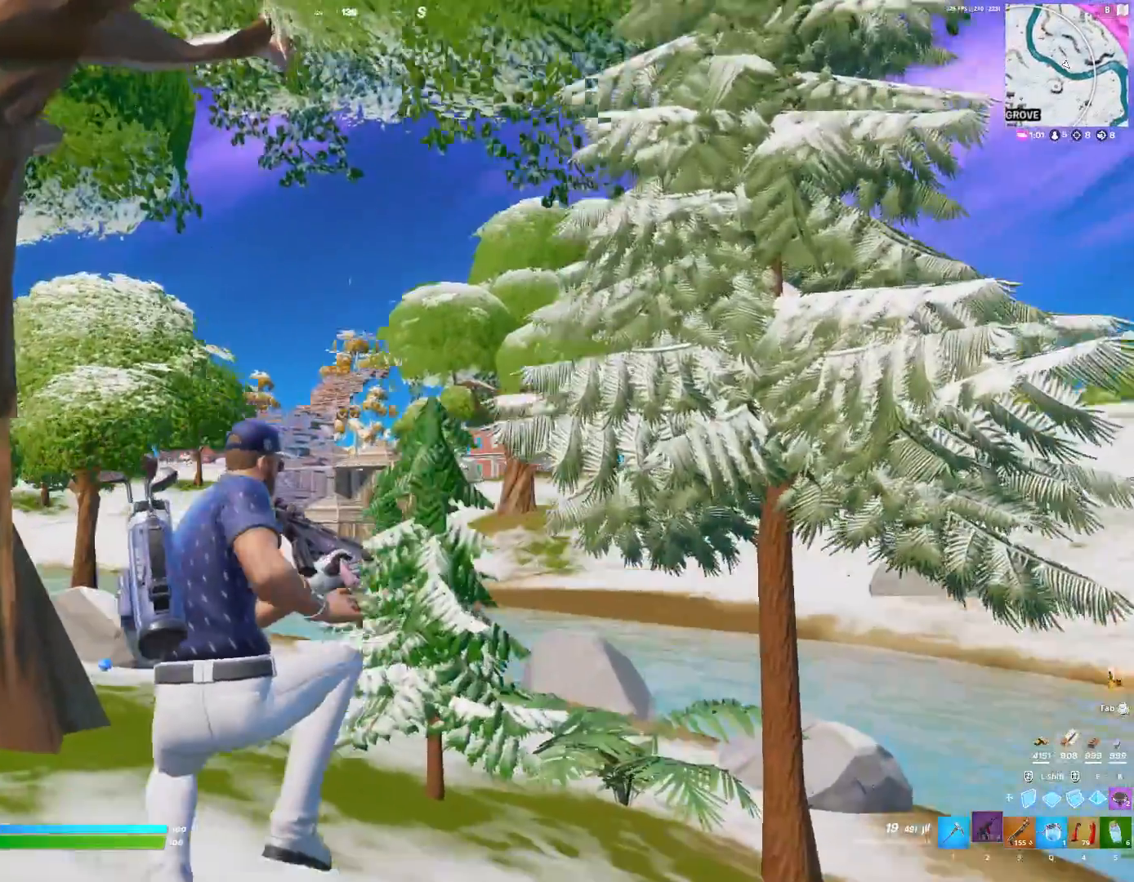
{"keys": ["a", "w"], "events": [[167, "a", "up"], [367, "a", "down"]]}
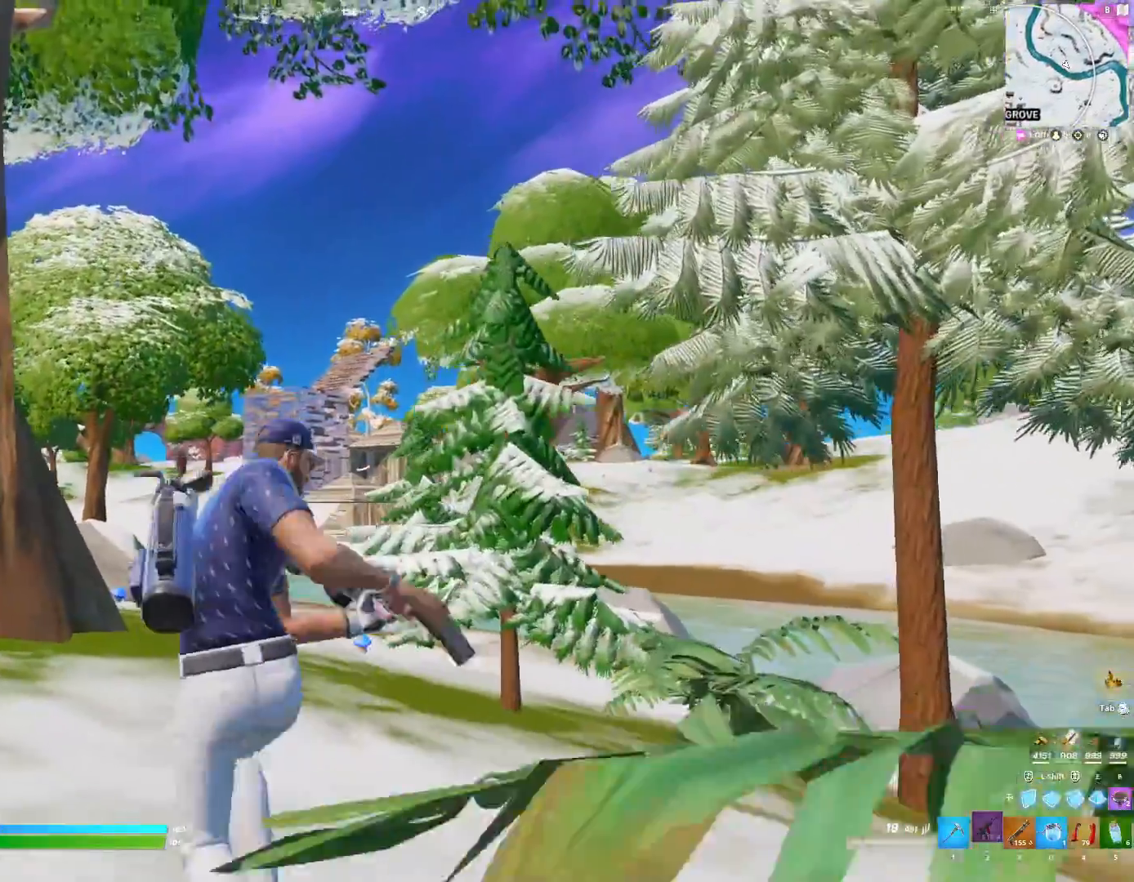
{"keys": ["w"], "events": [[33, "a", "up"]]}
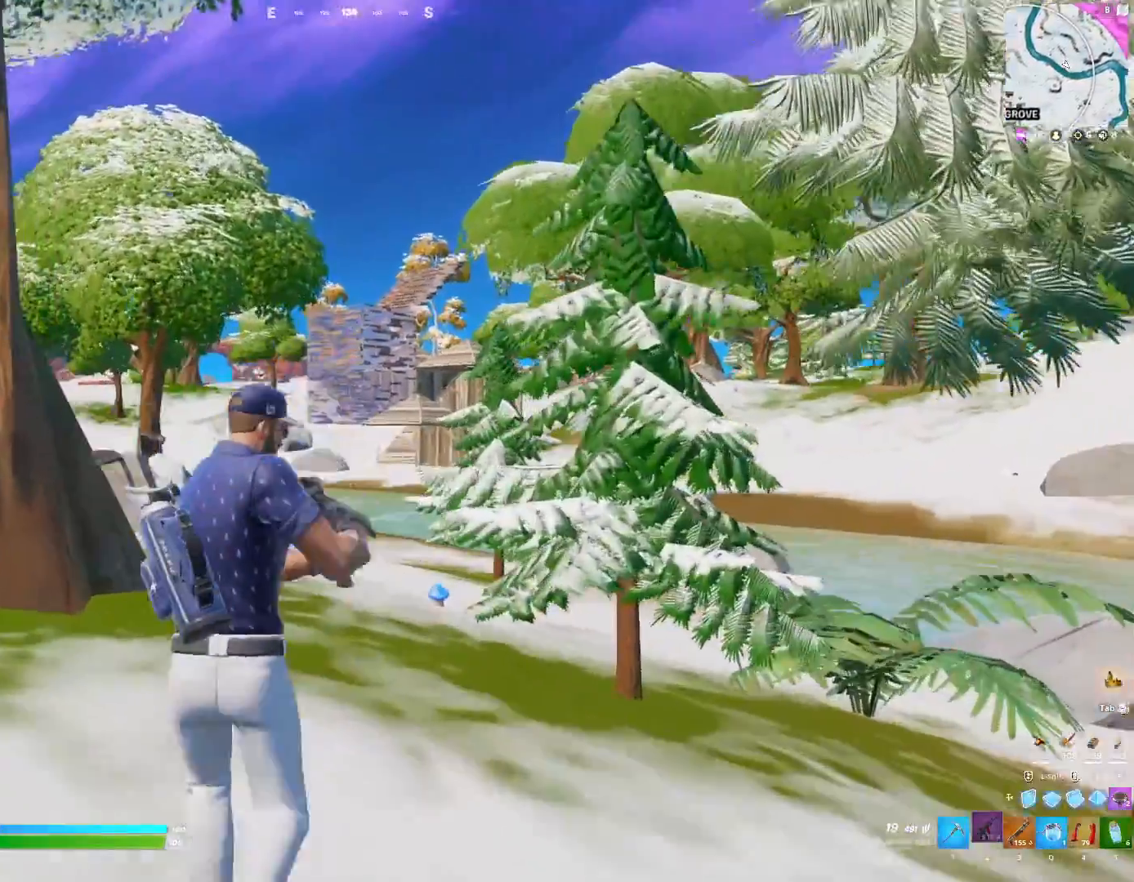
{"keys": ["w"], "events": [[367, "4", "down"], [467, "4", "up"]]}
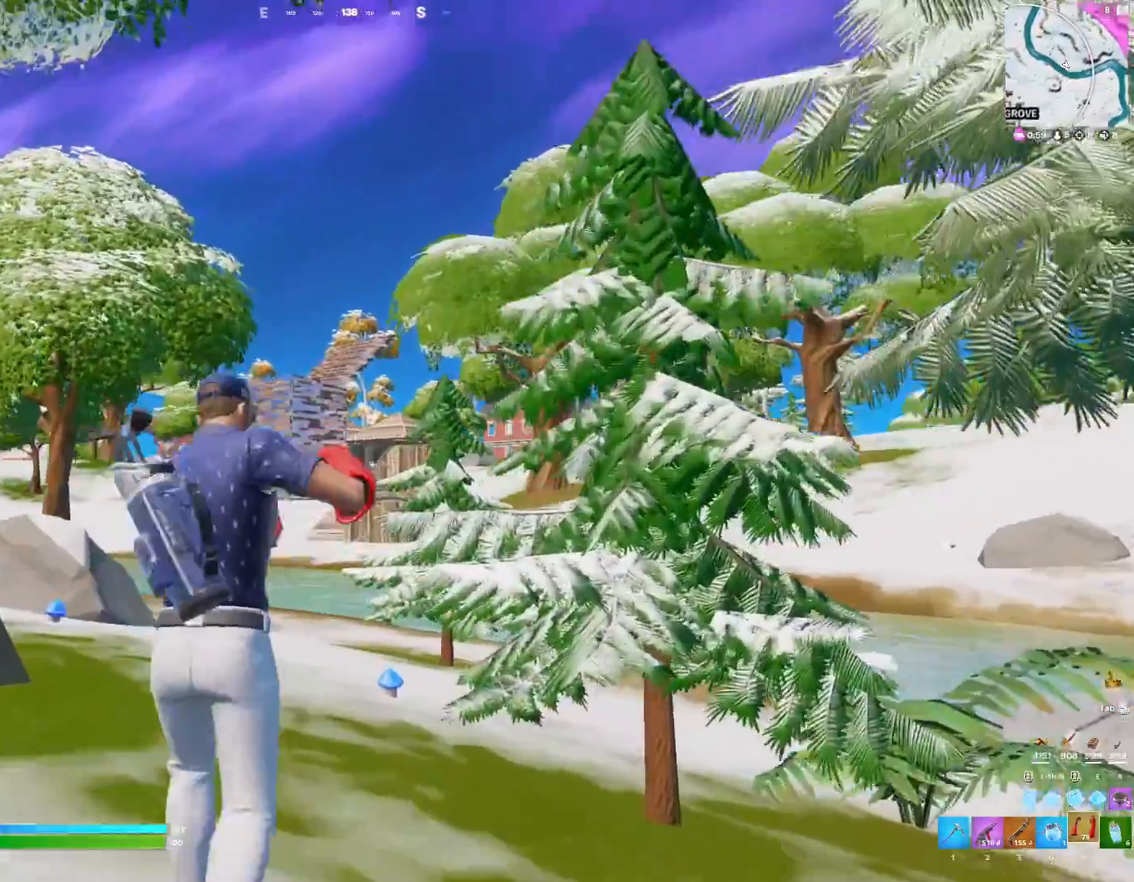
{"keys": ["w"], "events": []}
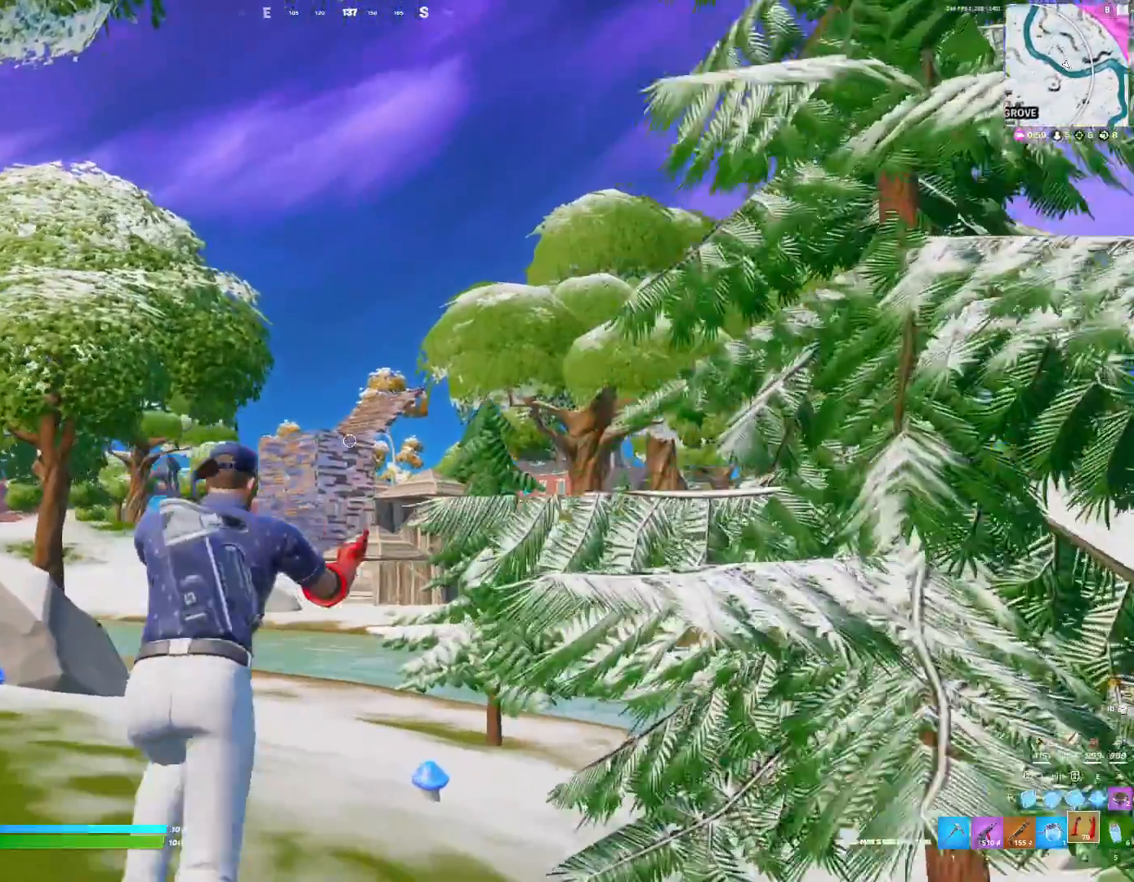
{"keys": ["w"], "events": []}
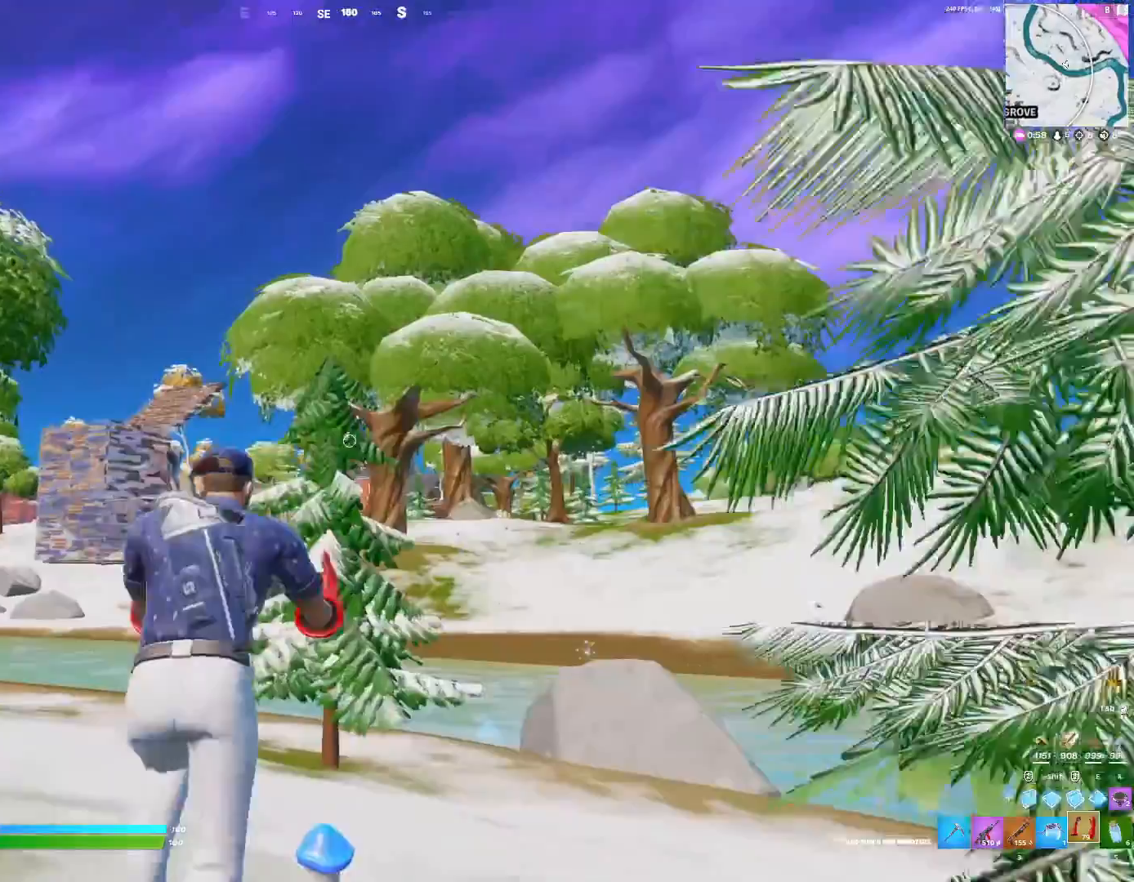
{"keys": ["a", "w"], "events": [[33, "a", "down"]]}
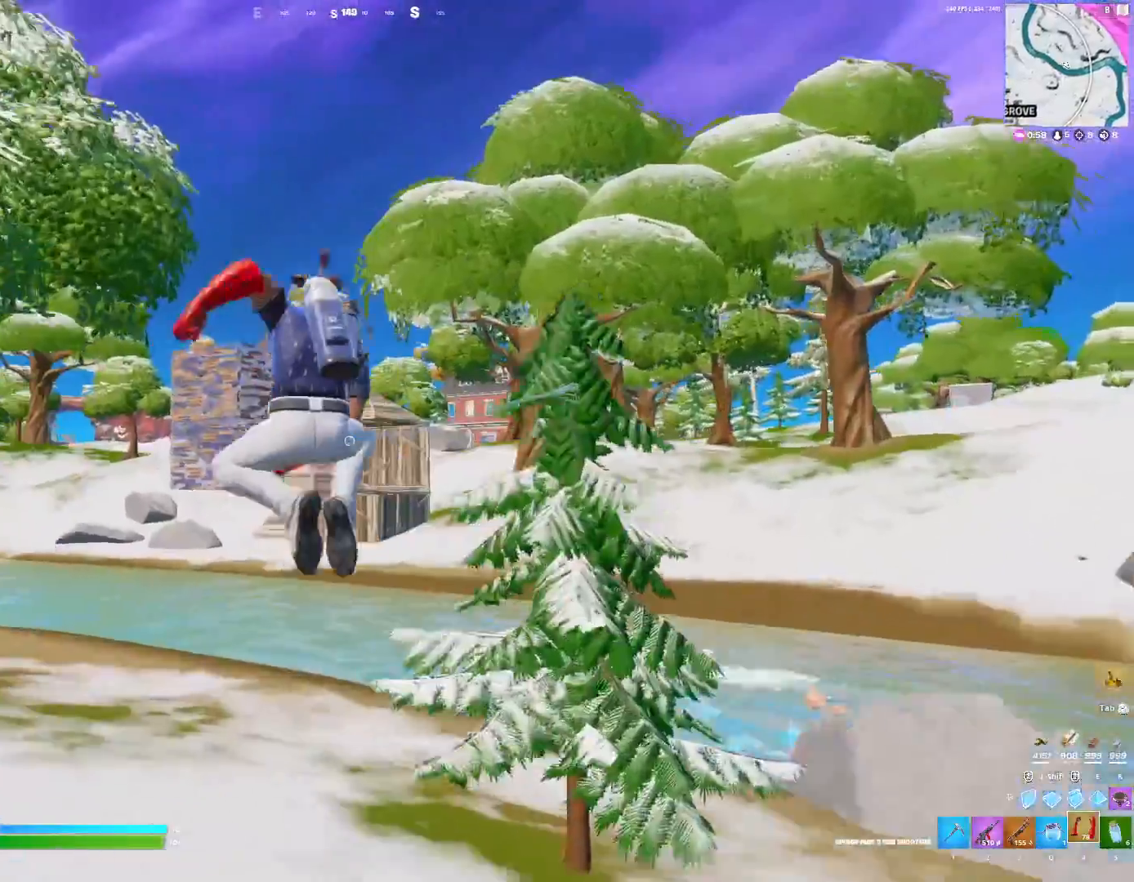
{"keys": ["w"], "events": [[33, "a", "up"]]}
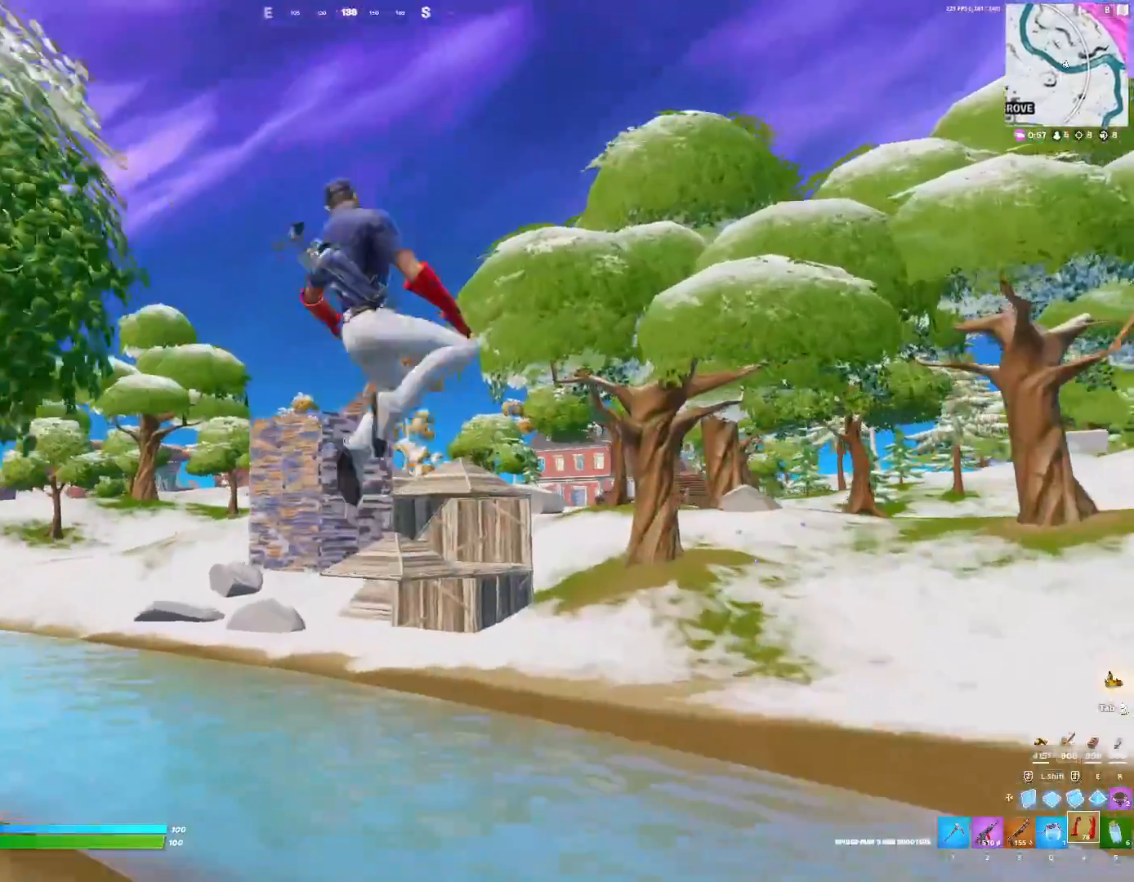
{"keys": ["w"], "events": []}
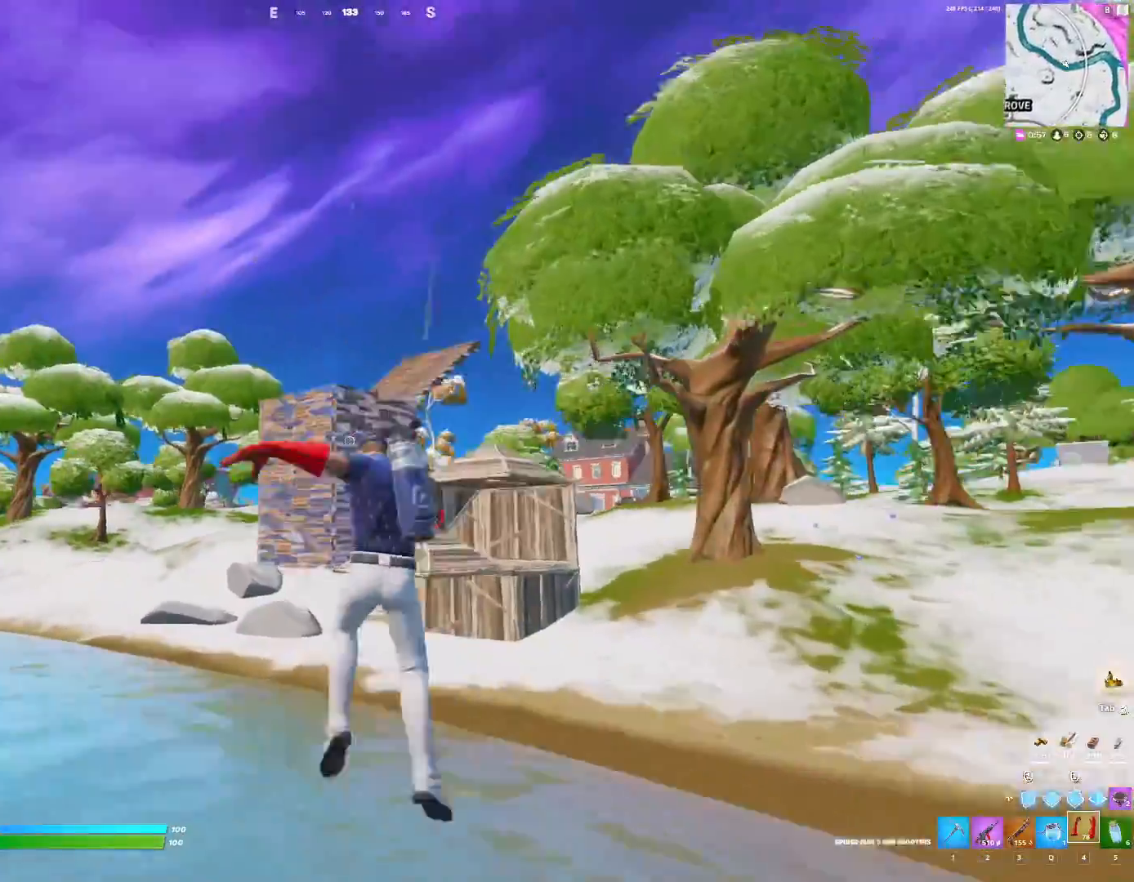
{"keys": ["a", "w"], "events": [[367, "a", "down"]]}